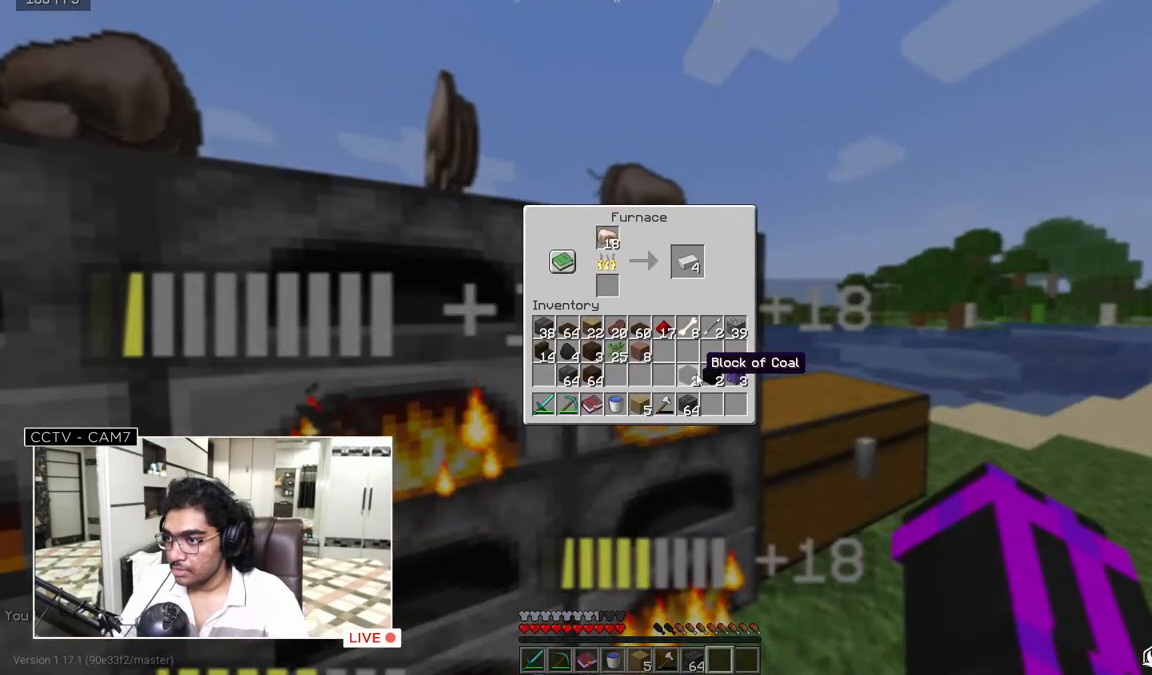
Gameplay with keyboard and mouse; each line is a JSON object with the keys and mouse buttons held at the frame after it. "events" lists presses ("down") and releases ("up") of "a", "d", "s", "w", "mouse_left" and "mouse_right" between this image and that frame as [ms after this image, input, new state], when the widget could be followed in between. "mouse_left", "mouse_right" = the "left", "right" buttons of the "mouse" list. No other keys are recorded. Fast repeated clicks can show as one long hold. Mouse movement is not recorded.
{"keys": [], "mouse": [], "events": []}
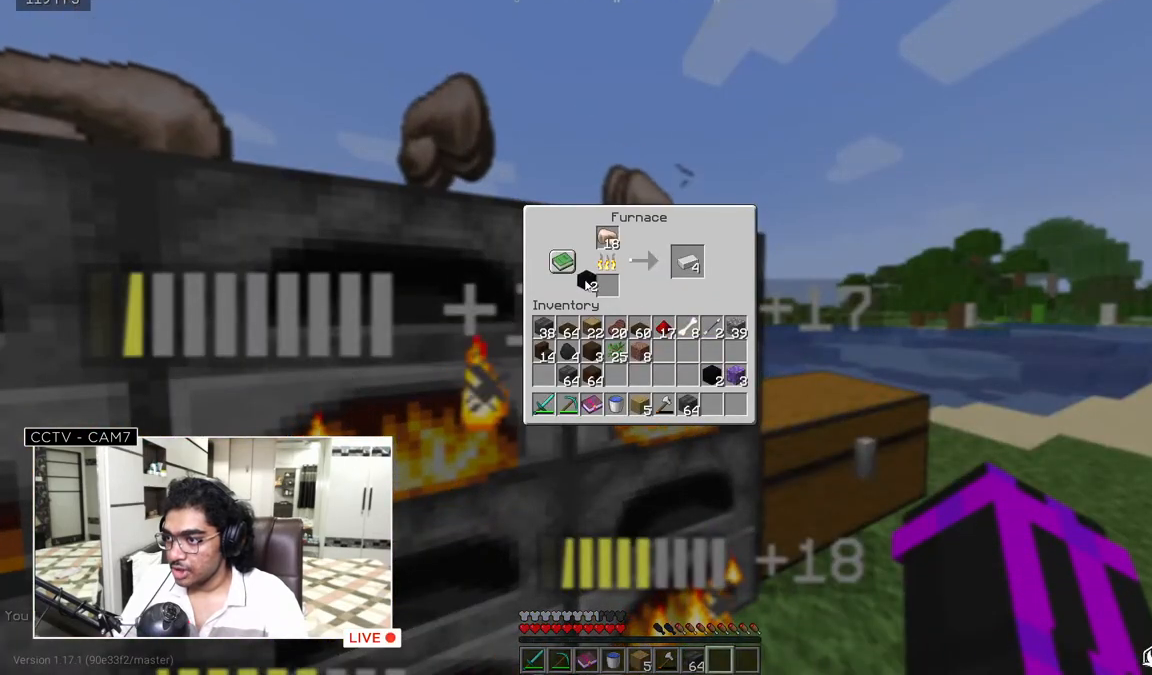
{"keys": [], "mouse": [], "events": []}
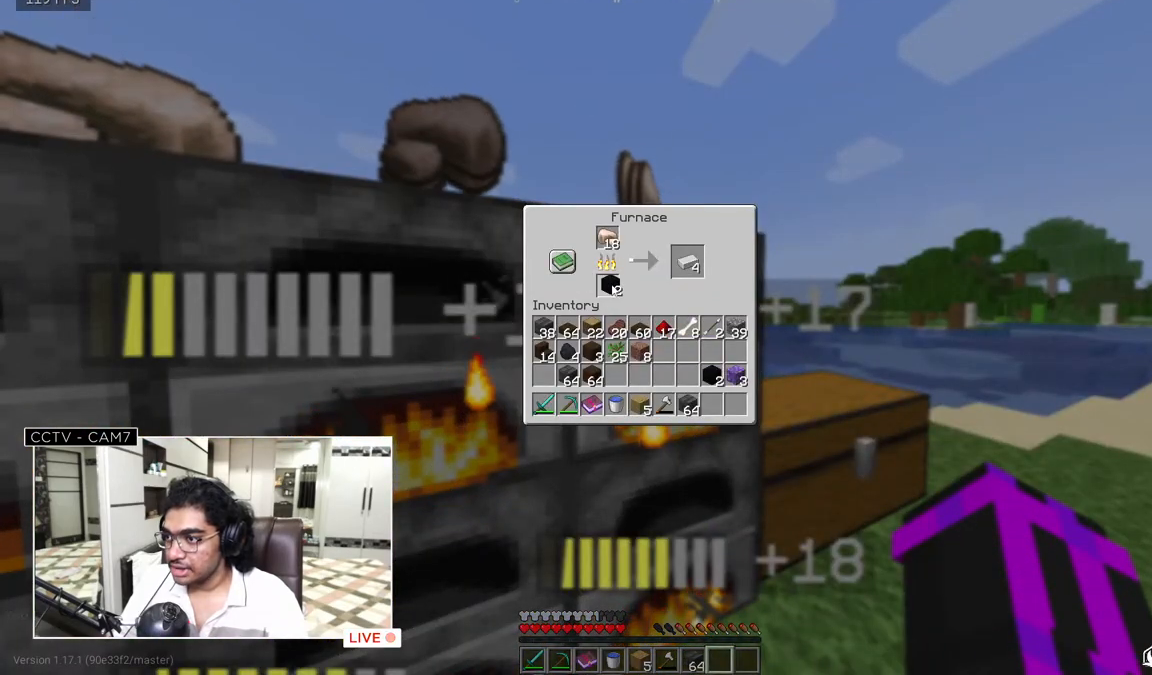
{"keys": [], "mouse": [], "events": []}
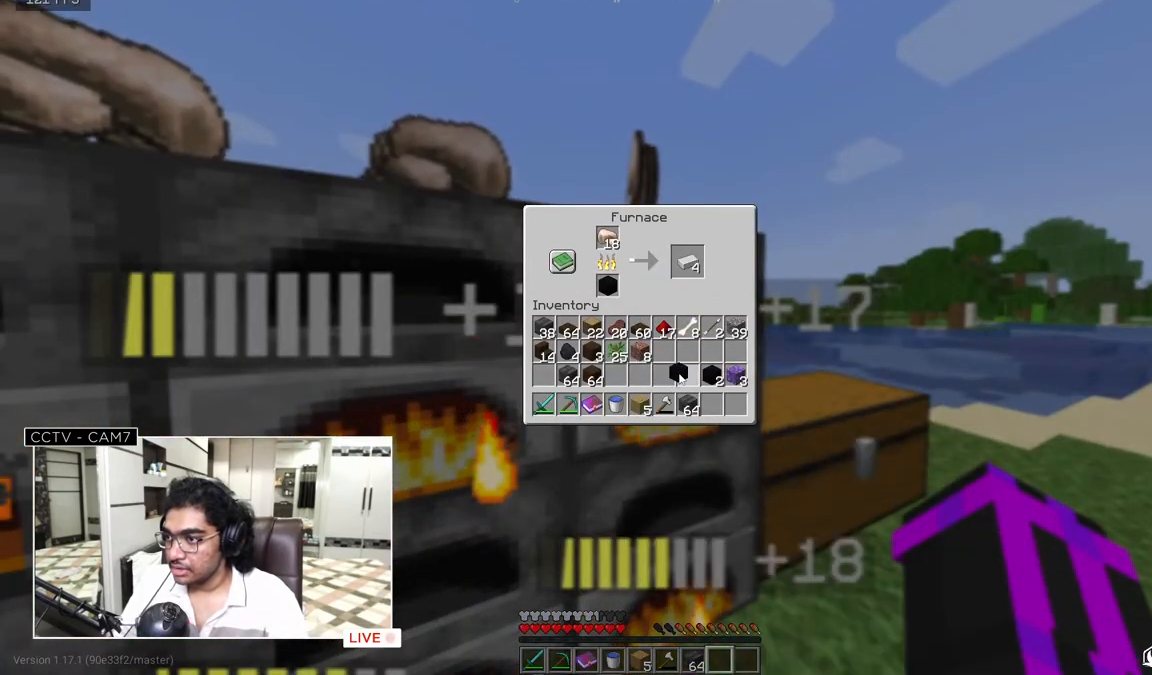
{"keys": [], "mouse": [], "events": []}
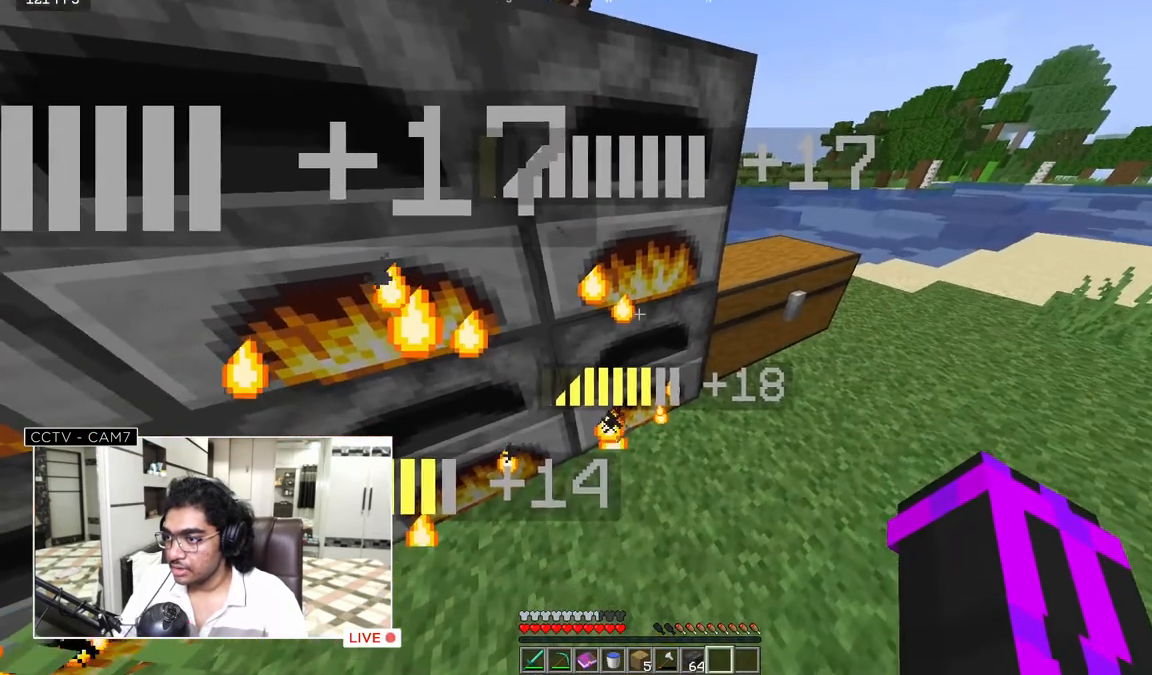
{"keys": [], "mouse": [], "events": [[83, "mouse_right", "down"], [200, "mouse_right", "up"]]}
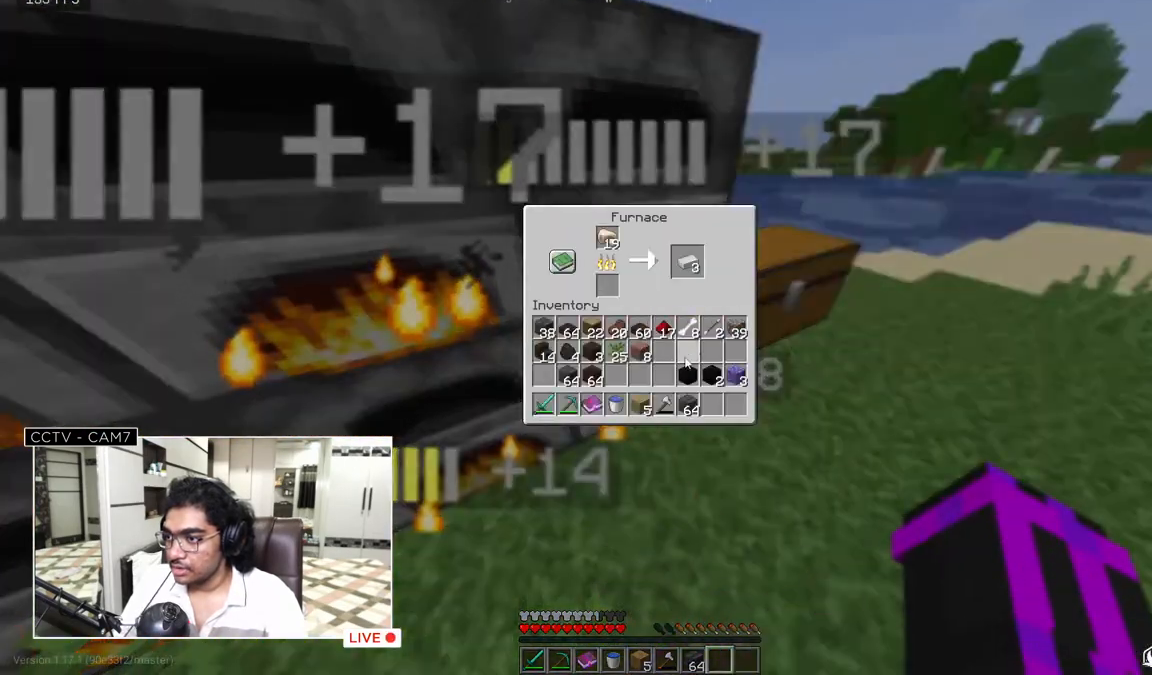
{"keys": [], "mouse": [], "events": []}
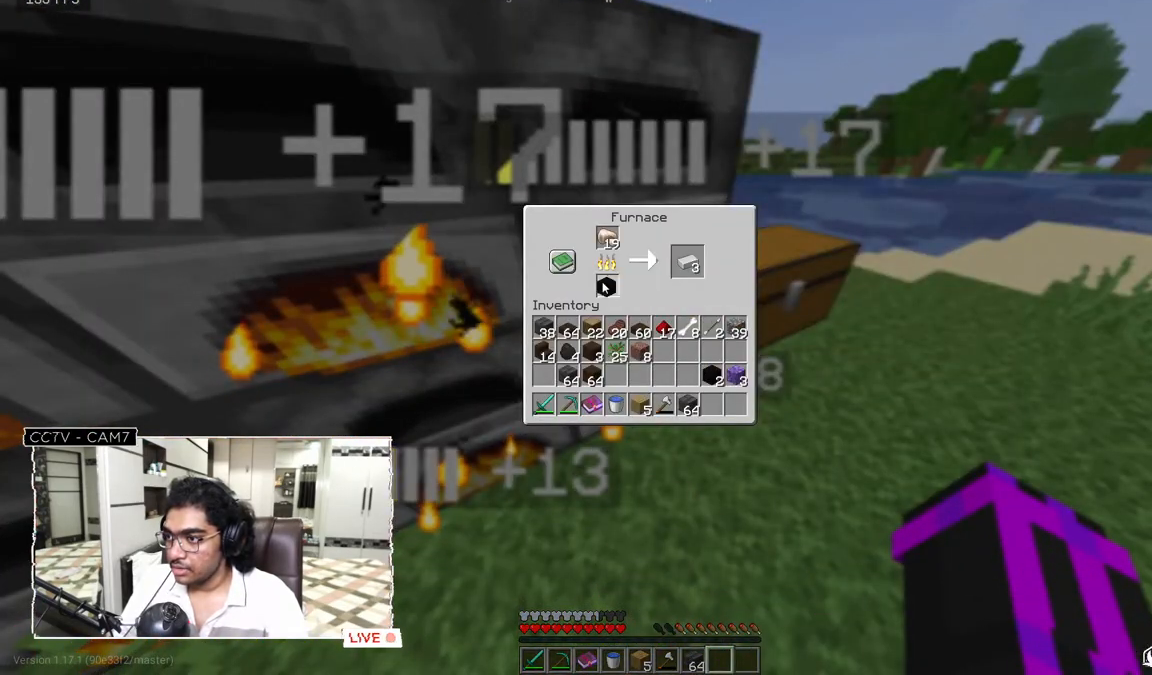
{"keys": [], "mouse": [], "events": []}
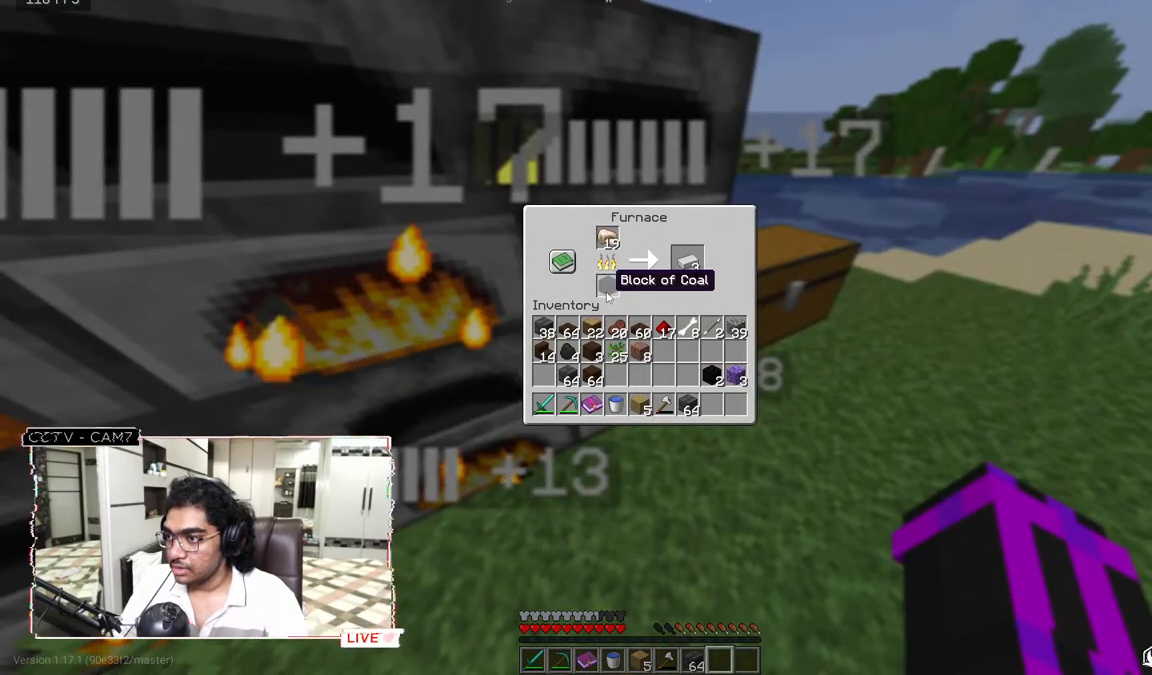
{"keys": [], "mouse": [], "events": []}
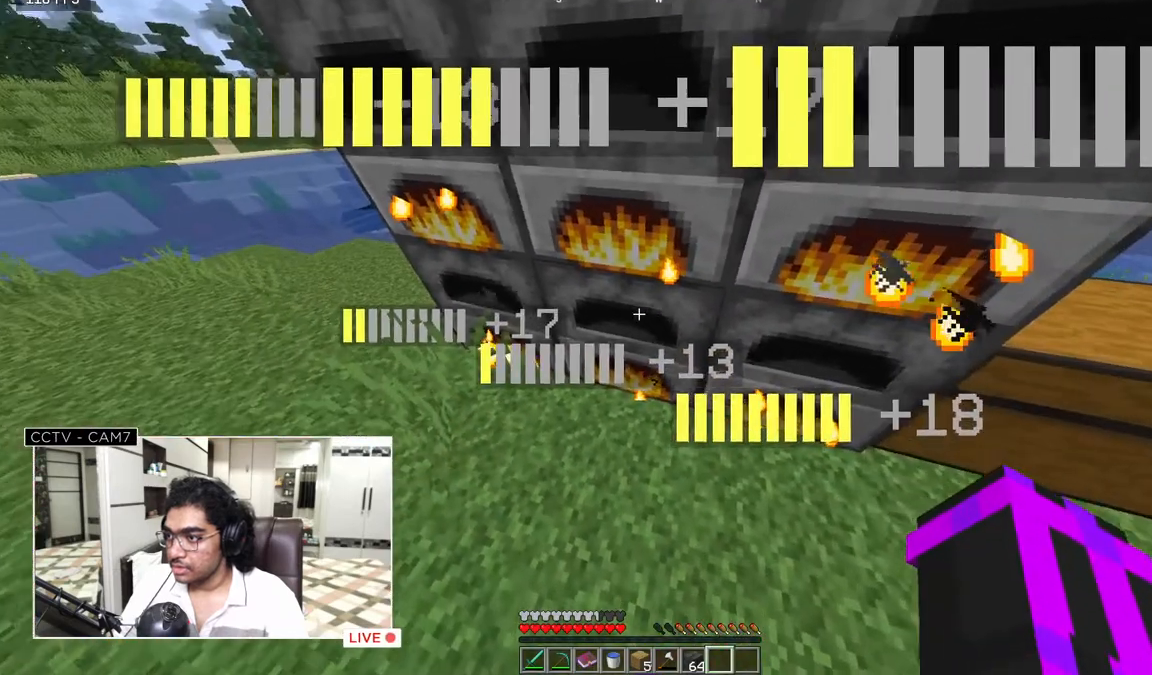
{"keys": [], "mouse": [], "events": [[100, "mouse_right", "down"], [183, "mouse_right", "up"]]}
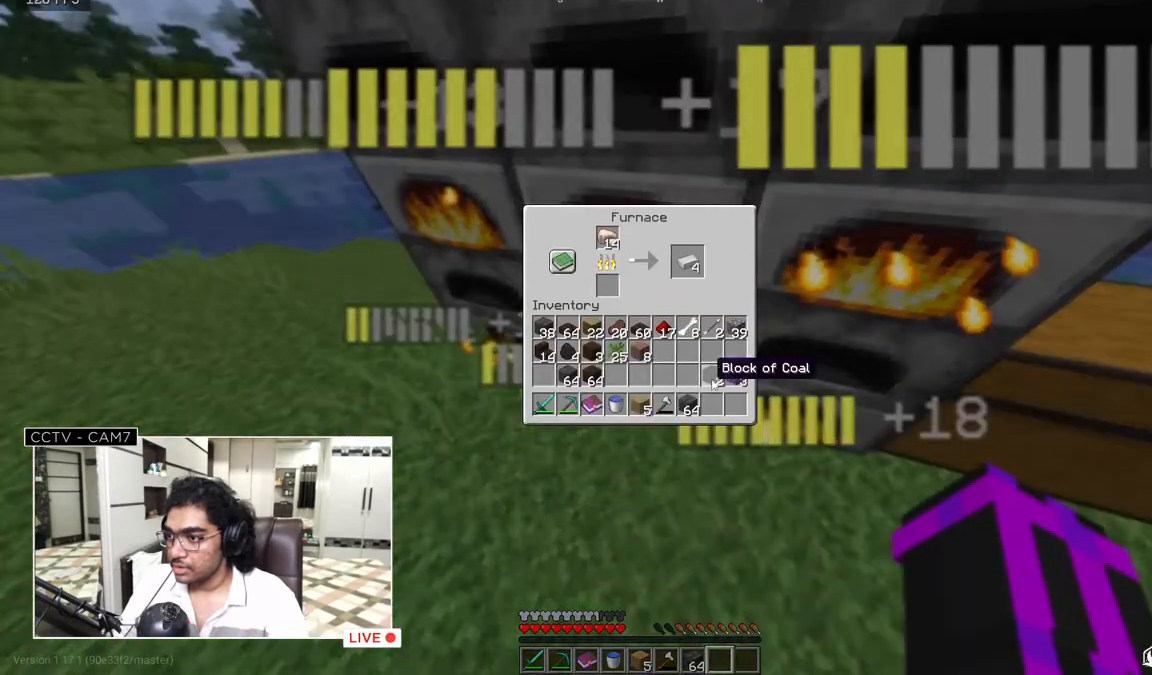
{"keys": [], "mouse": [], "events": []}
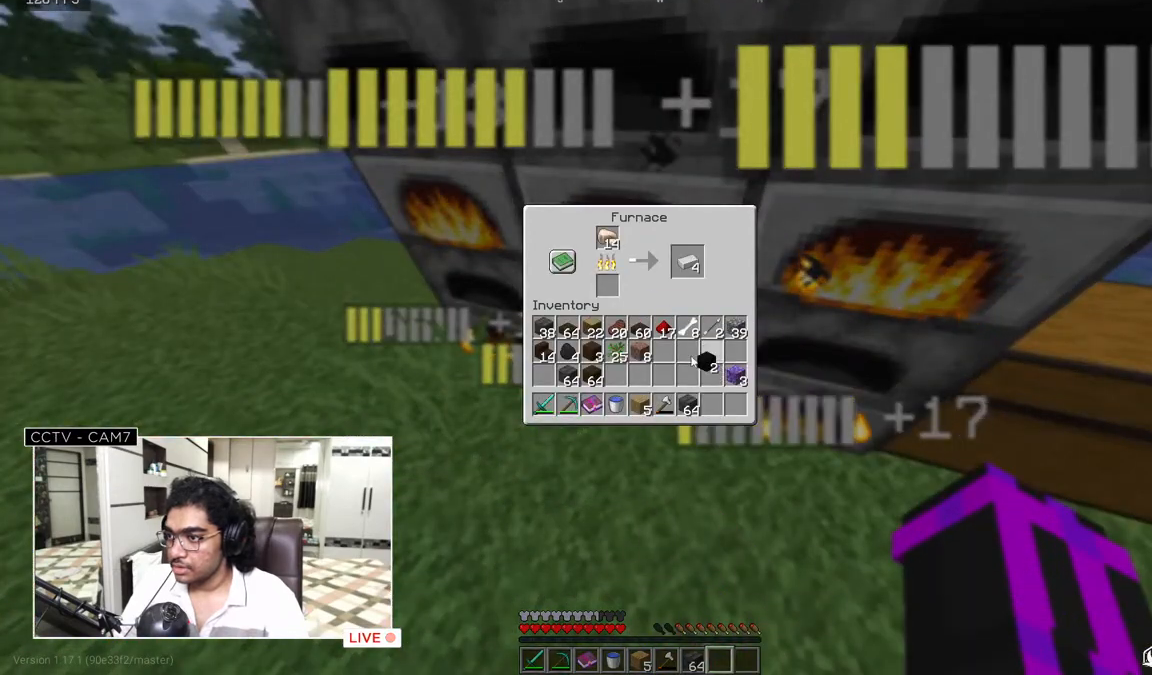
{"keys": [], "mouse": [], "events": []}
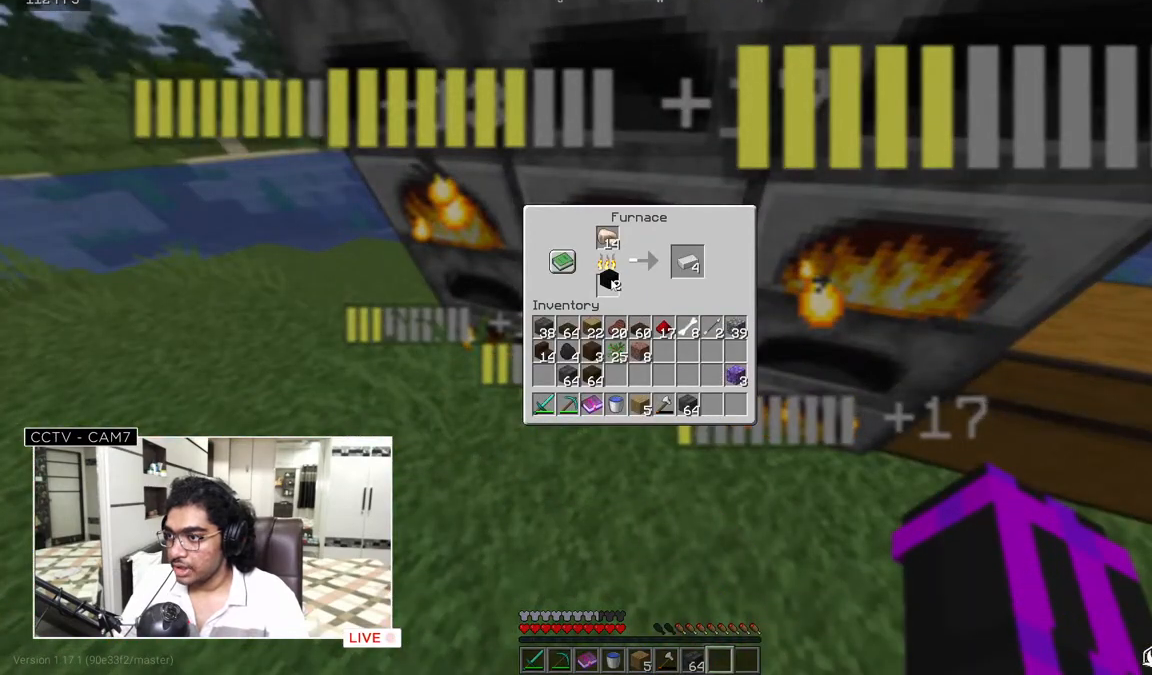
{"keys": [], "mouse": [], "events": []}
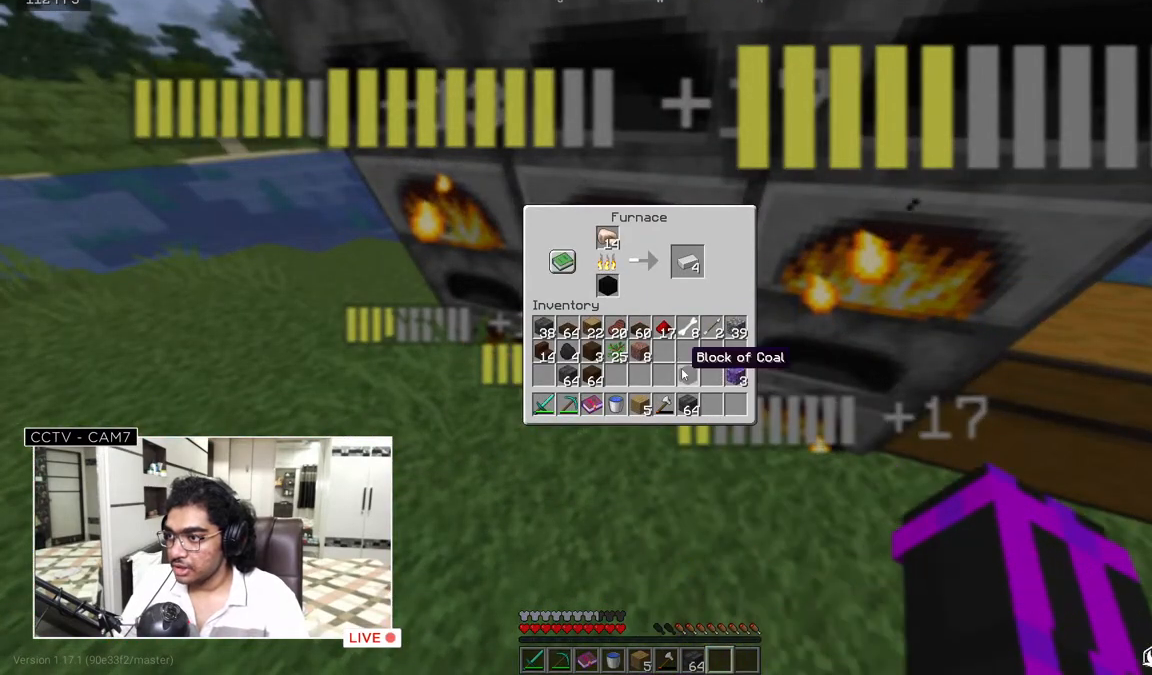
{"keys": [], "mouse": [], "events": []}
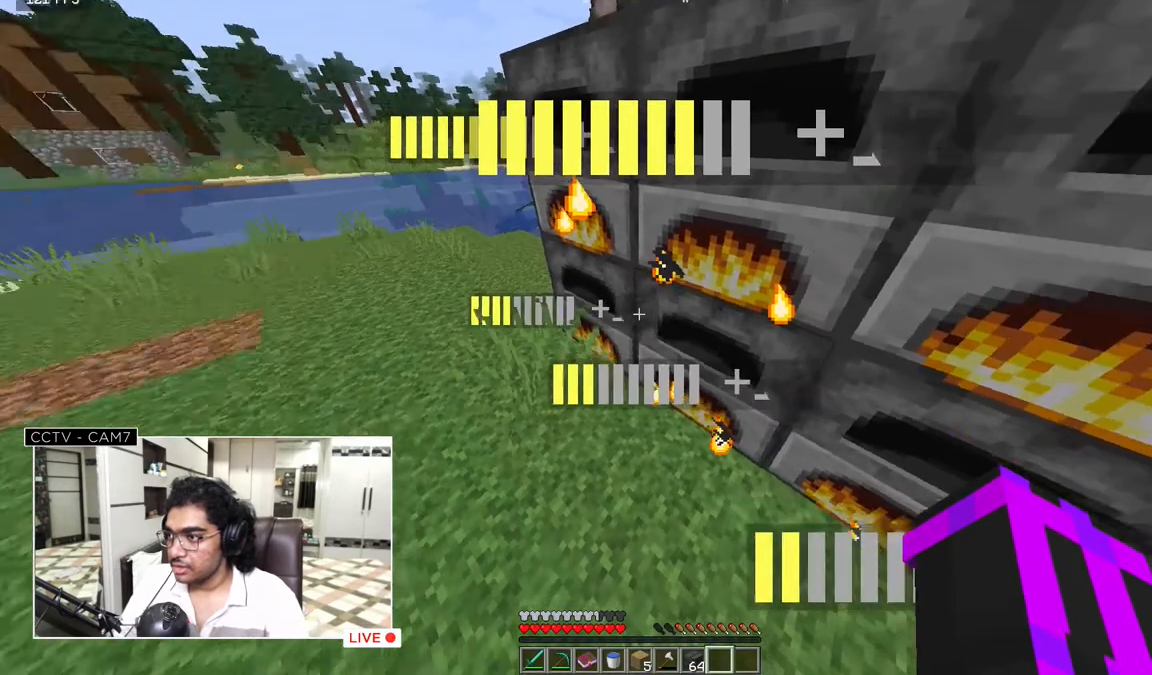
{"keys": [], "mouse": [], "events": [[300, "mouse_right", "down"], [417, "mouse_right", "up"]]}
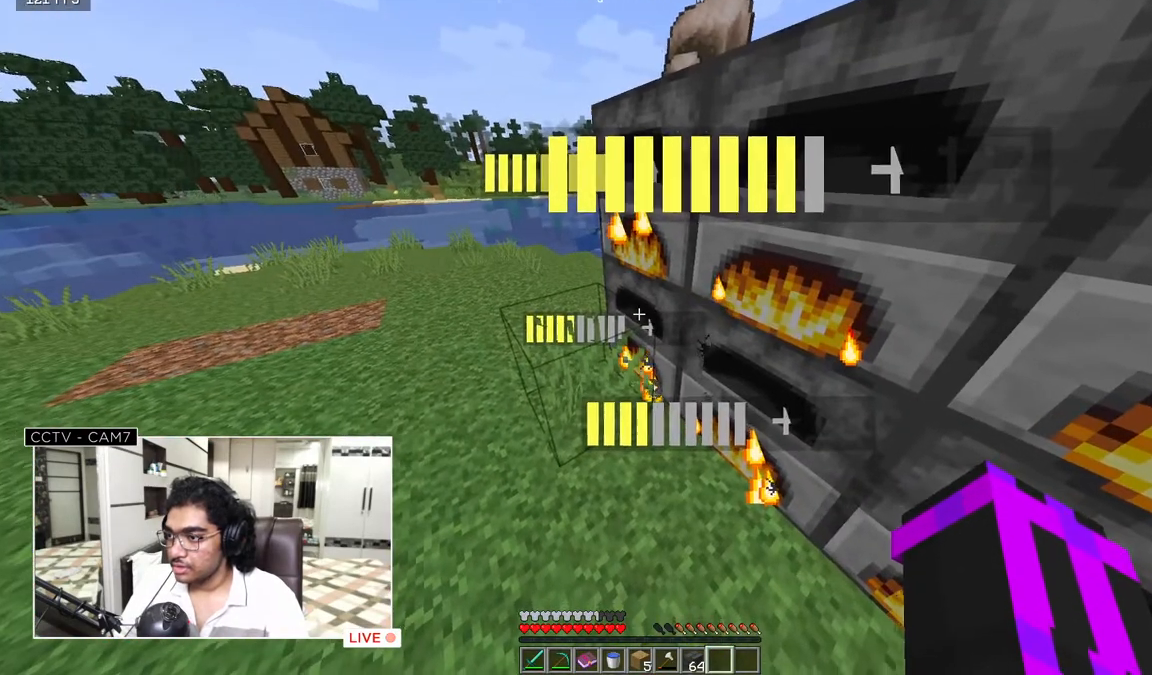
{"keys": [], "mouse": ["right"], "events": [[450, "mouse_right", "down"]]}
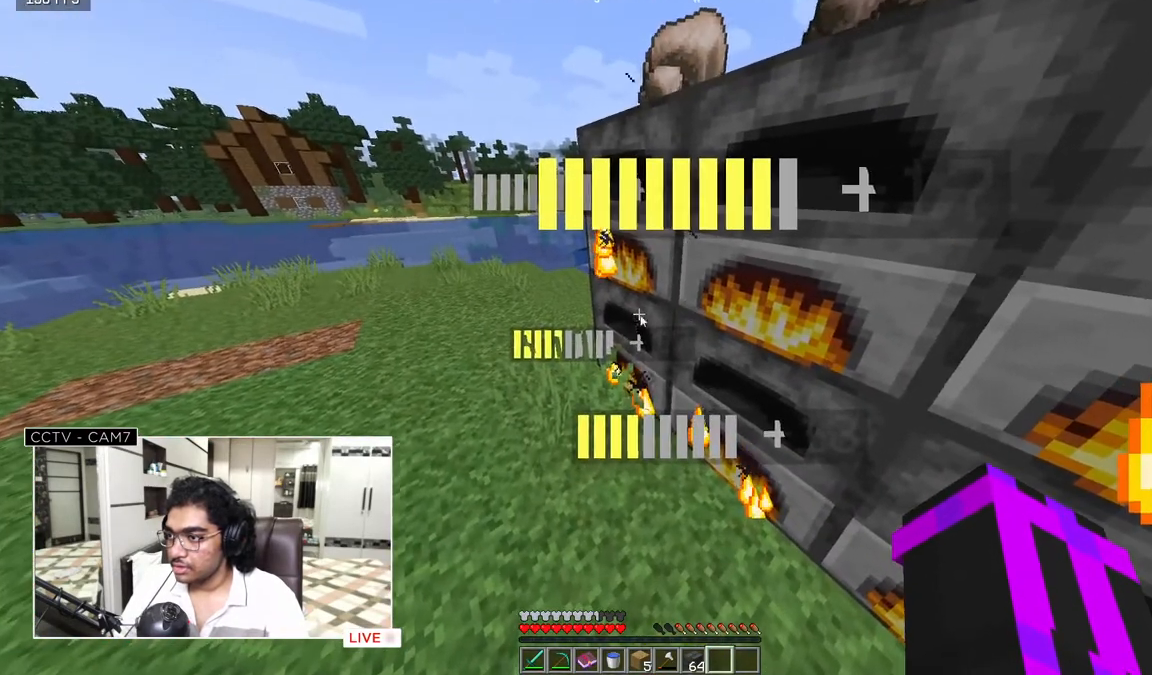
{"keys": [], "mouse": [], "events": [[50, "mouse_right", "up"]]}
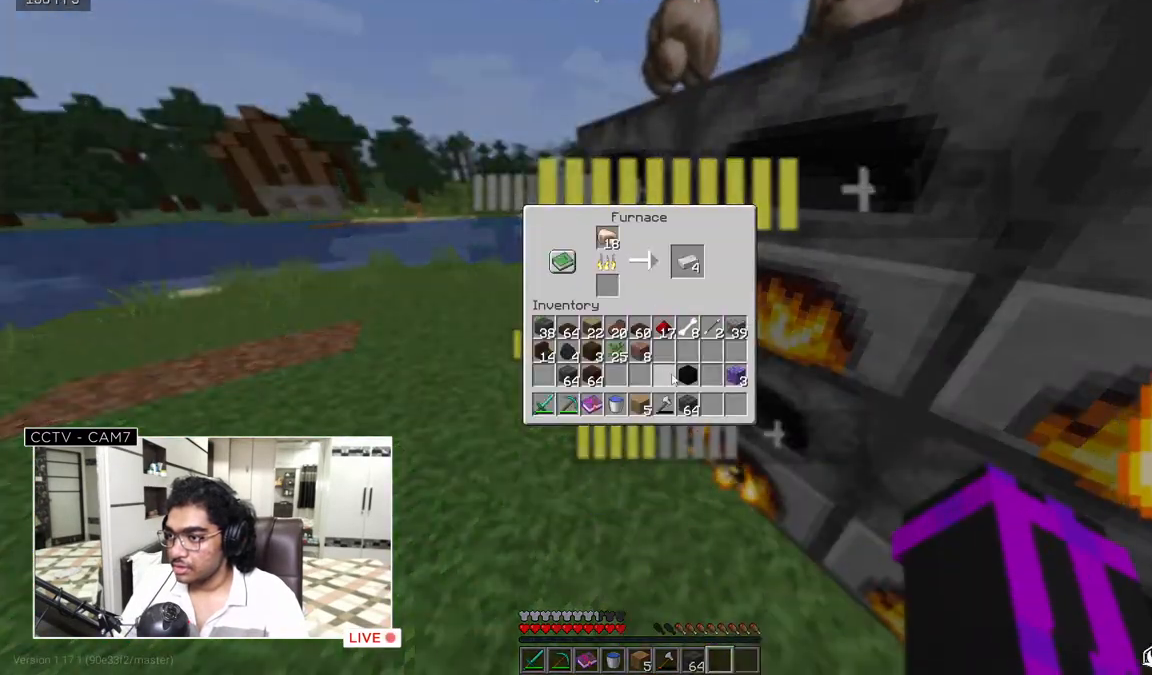
{"keys": [], "mouse": [], "events": []}
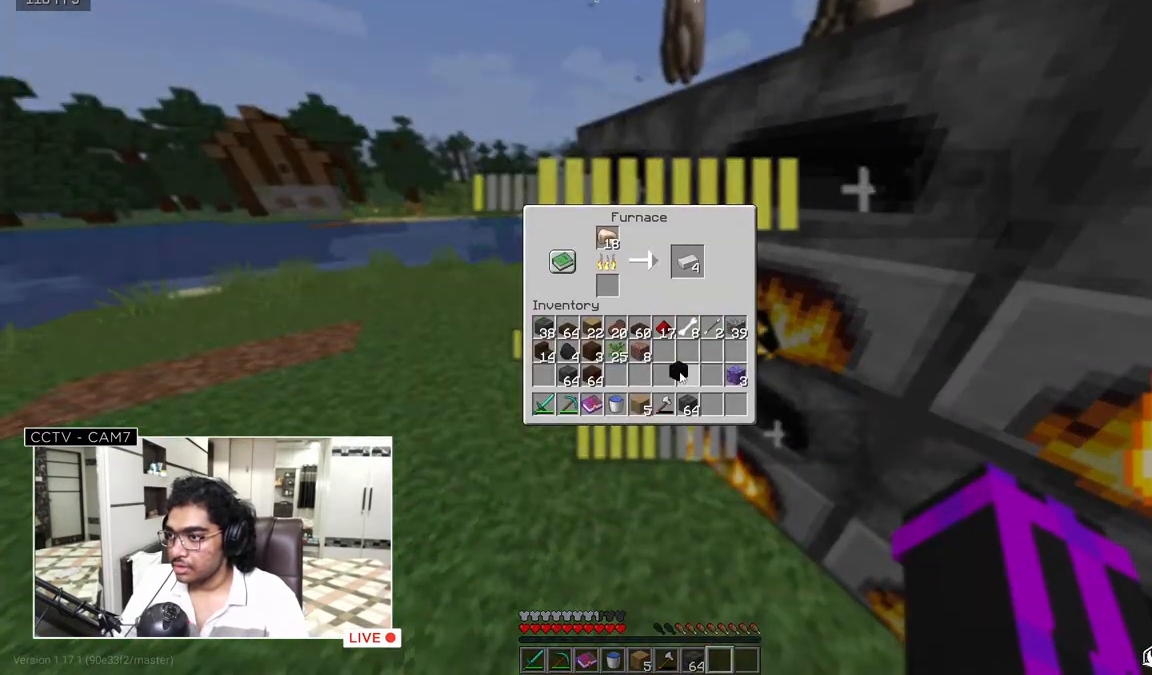
{"keys": [], "mouse": [], "events": []}
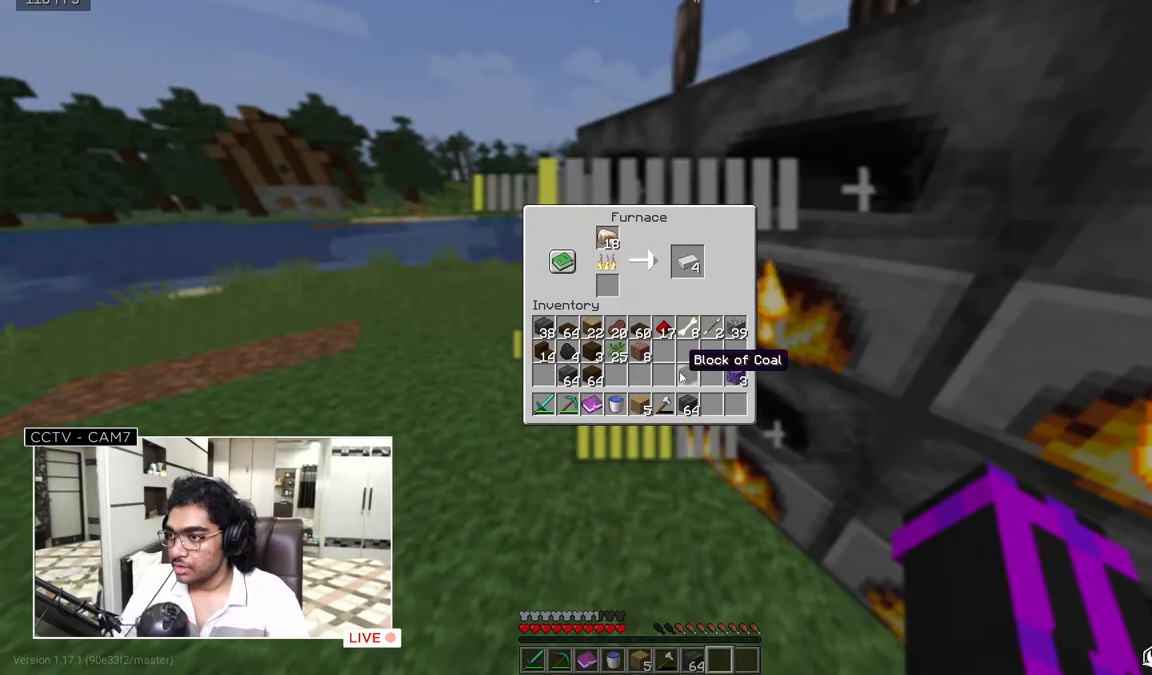
{"keys": [], "mouse": [], "events": []}
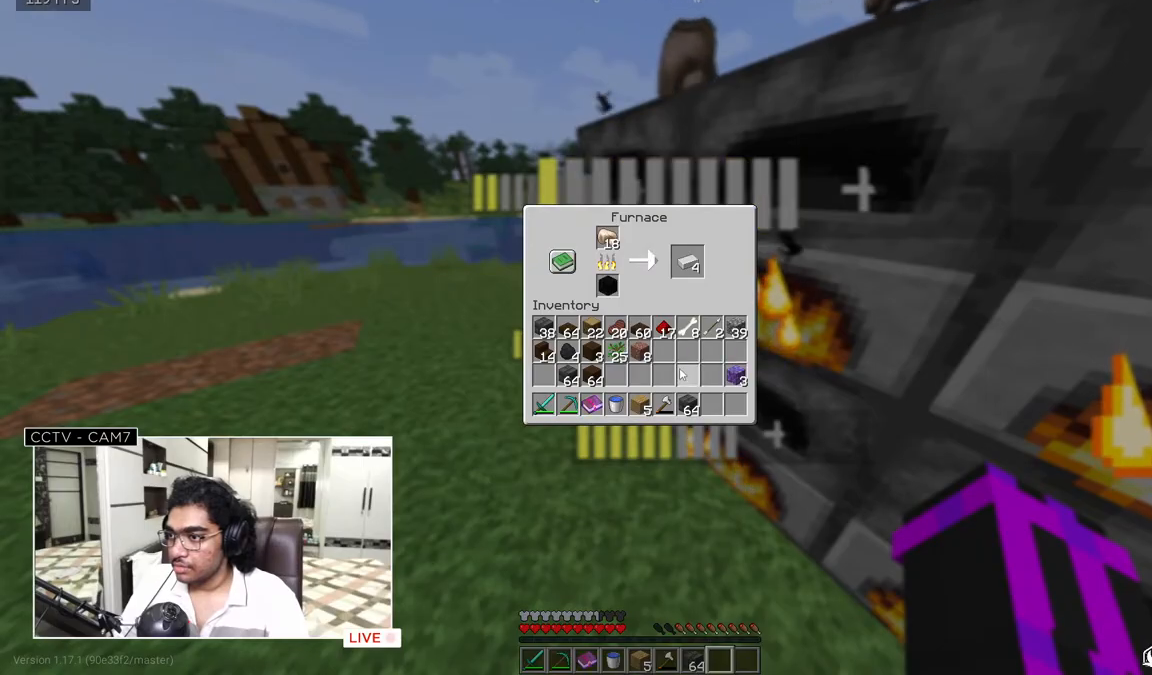
{"keys": [], "mouse": ["left"], "events": [[467, "mouse_left", "down"]]}
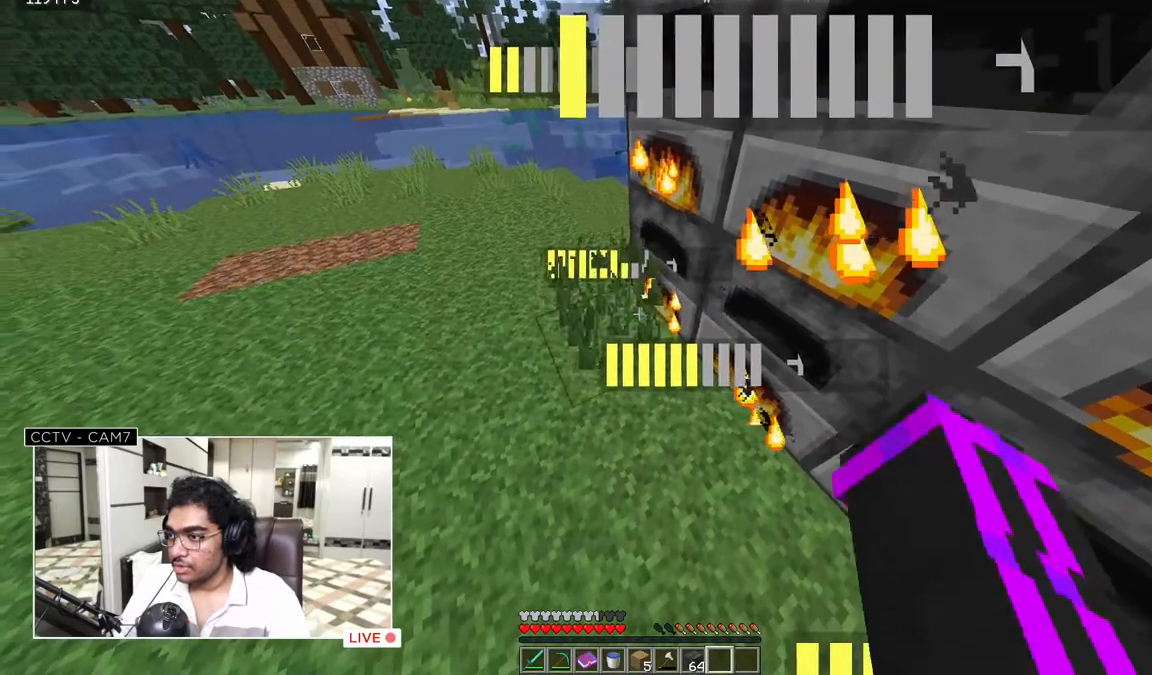
{"keys": ["w"], "mouse": []}
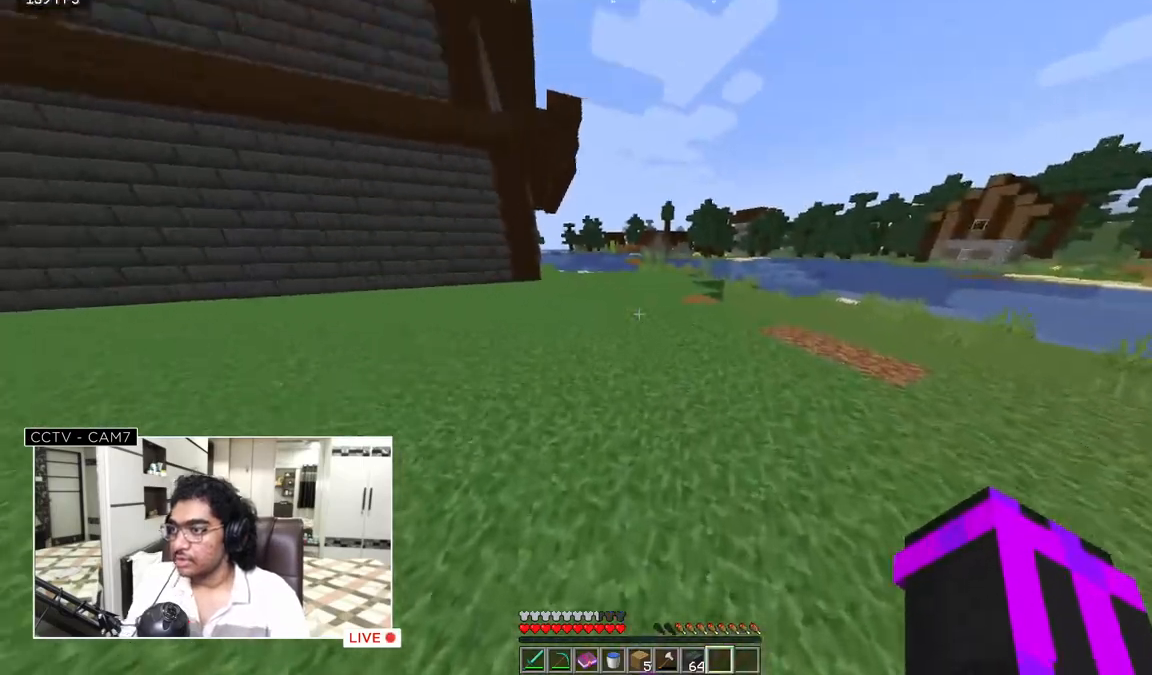
{"keys": ["d"], "mouse": [], "events": [[300, "d", "down"], [400, "w", "up"]]}
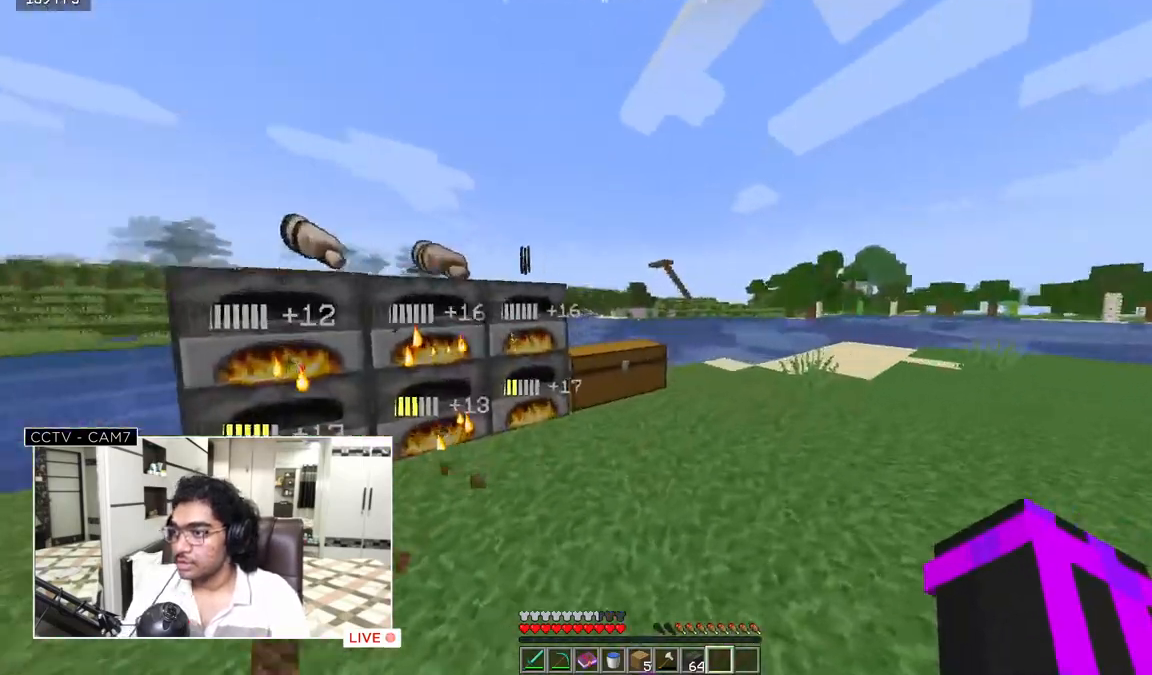
{"keys": ["s"], "mouse": [], "events": [[83, "s", "down"], [183, "d", "up"]]}
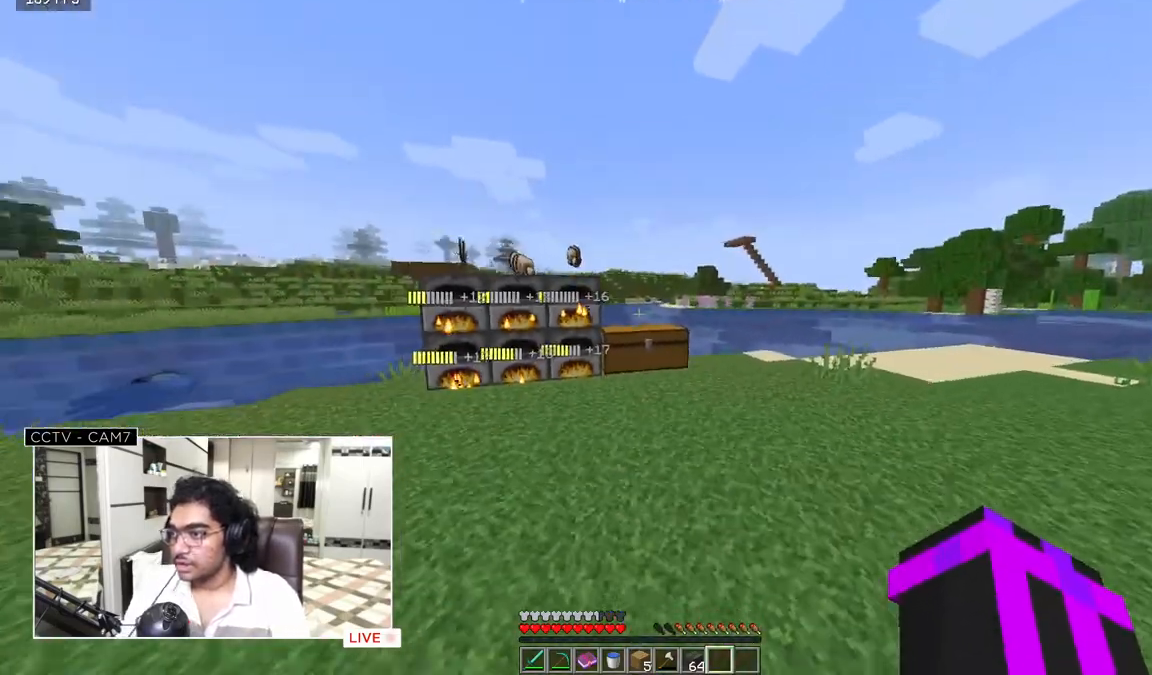
{"keys": [], "mouse": [], "events": [[500, "s", "up"]]}
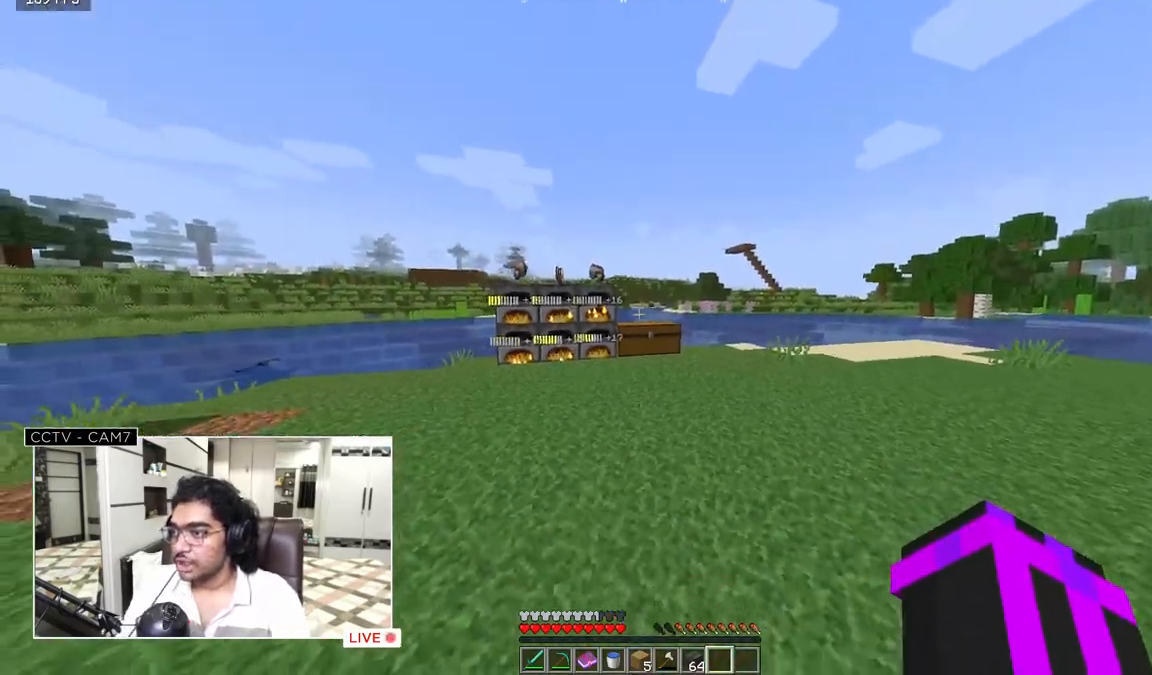
{"keys": ["d", "w"], "mouse": [], "events": [[167, "w", "down"], [417, "d", "down"]]}
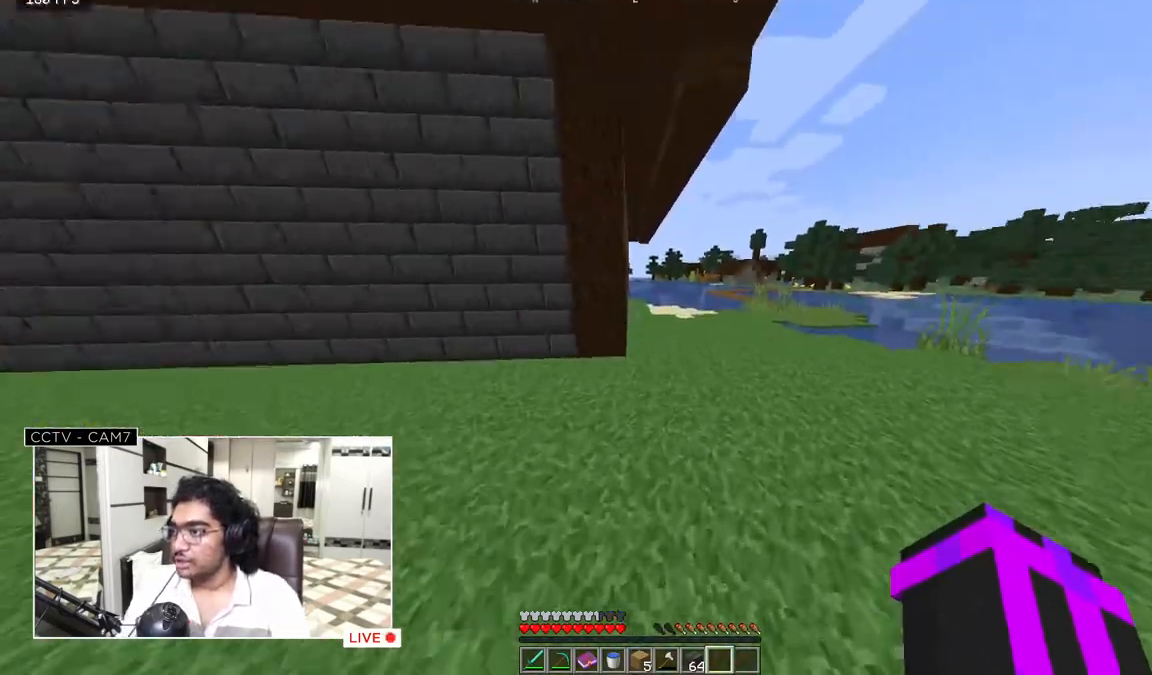
{"keys": ["w"], "mouse": [], "events": [[167, "d", "up"]]}